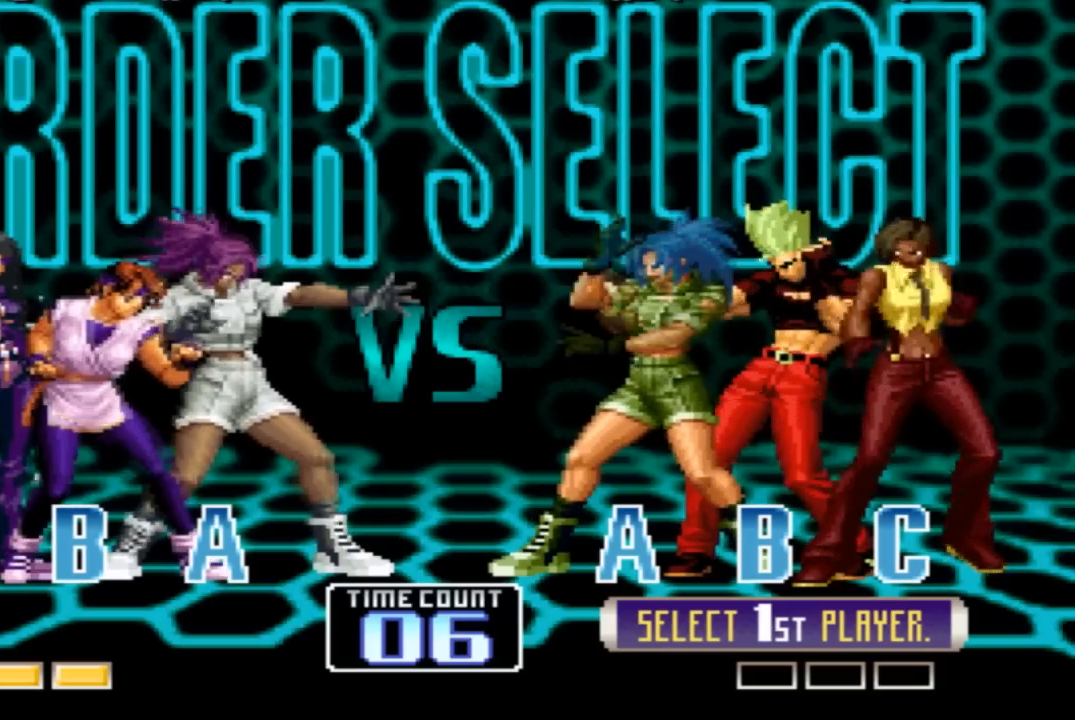
Gameplay with a controller (arcade stick); each line is a JSON object with the inputs held at the frame after it. "events" lists button and stick changes between this image and that frame as [ms after this image, input, new state], when the widget could be followed in between. Not read: L3 R3.
{"buttons": [], "left_stick": "center", "events": [[400, "TRIANGLE", "down"], [500, "TRIANGLE", "up"]]}
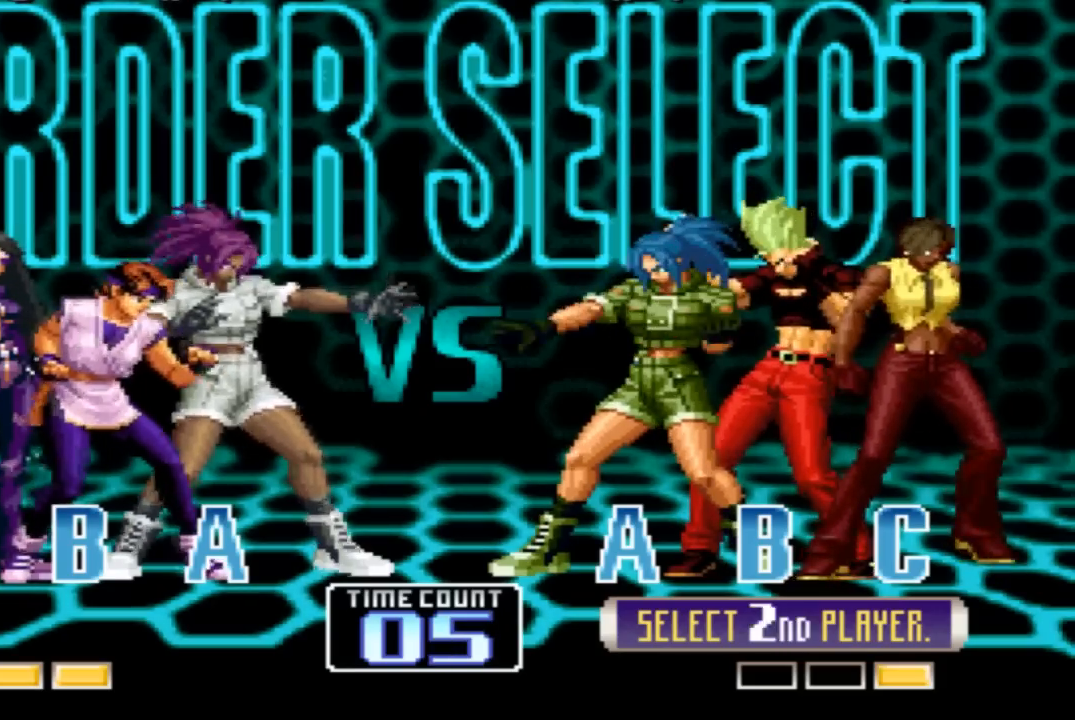
{"buttons": [], "left_stick": "center", "events": [[201, "SQUARE", "down"], [267, "SQUARE", "up"], [367, "R1", "down"], [467, "R1", "up"]]}
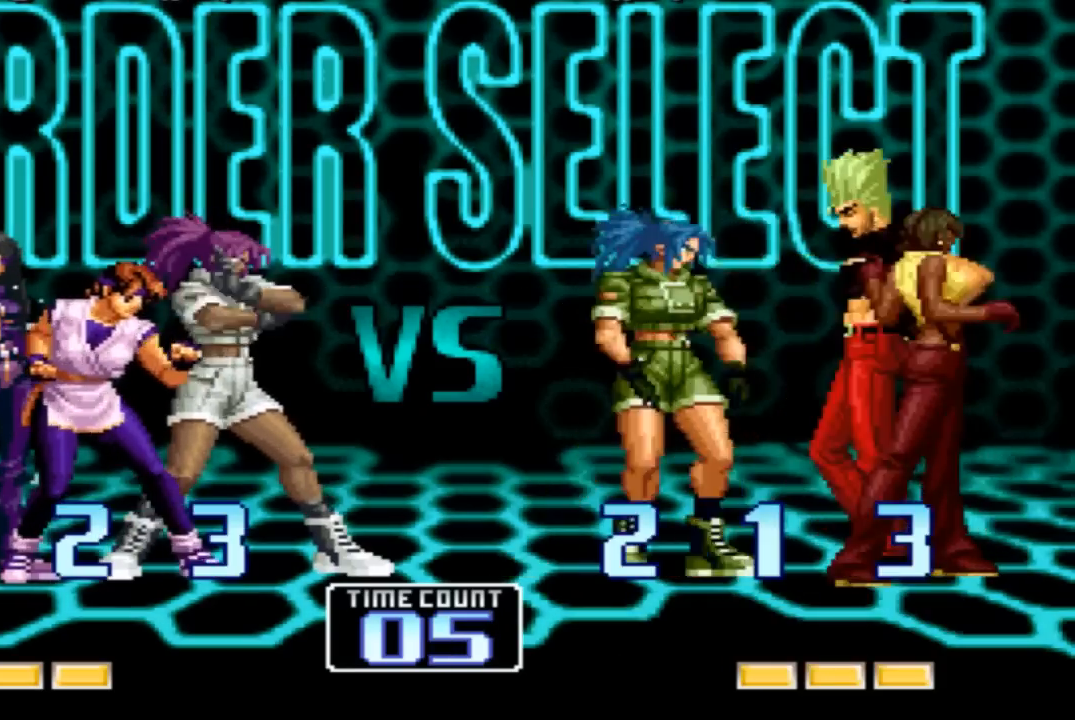
{"buttons": ["SQUARE"], "left_stick": "center", "events": [[500, "SQUARE", "down"]]}
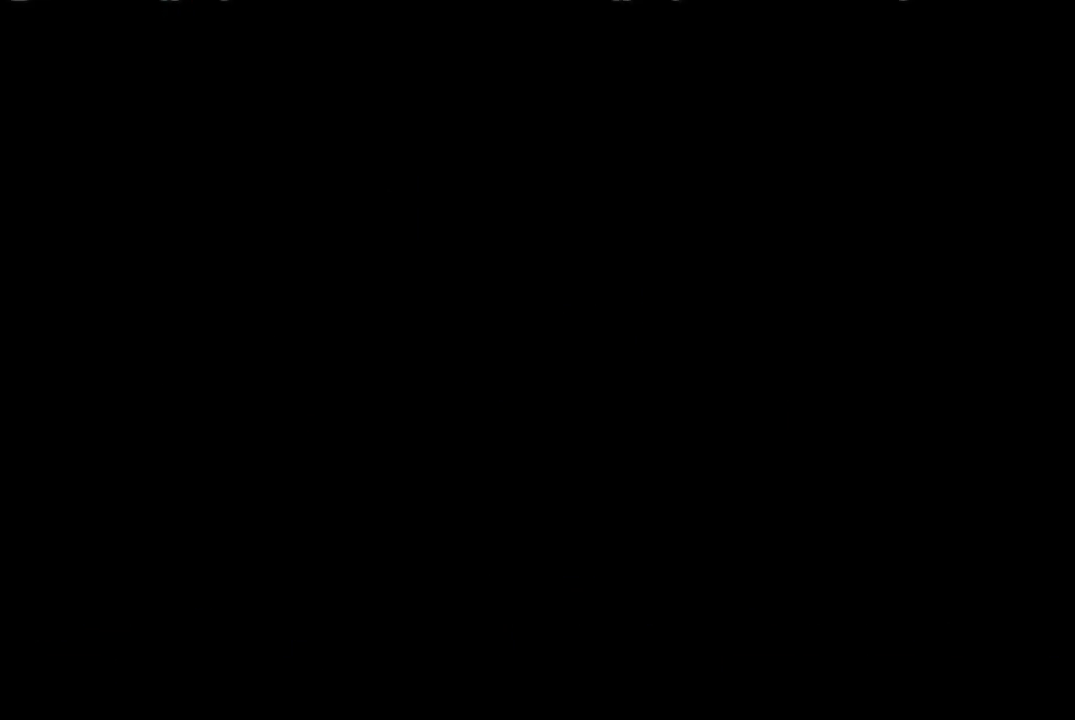
{"buttons": ["SQUARE"], "left_stick": "center", "events": [[34, "CROSS", "down"], [67, "SQUARE", "up"], [100, "CROSS", "up"], [201, "SQUARE", "down"], [234, "CROSS", "down"], [234, "SQUARE", "up"], [301, "CROSS", "up"], [401, "CROSS", "down"], [467, "CROSS", "up"], [501, "SQUARE", "down"]]}
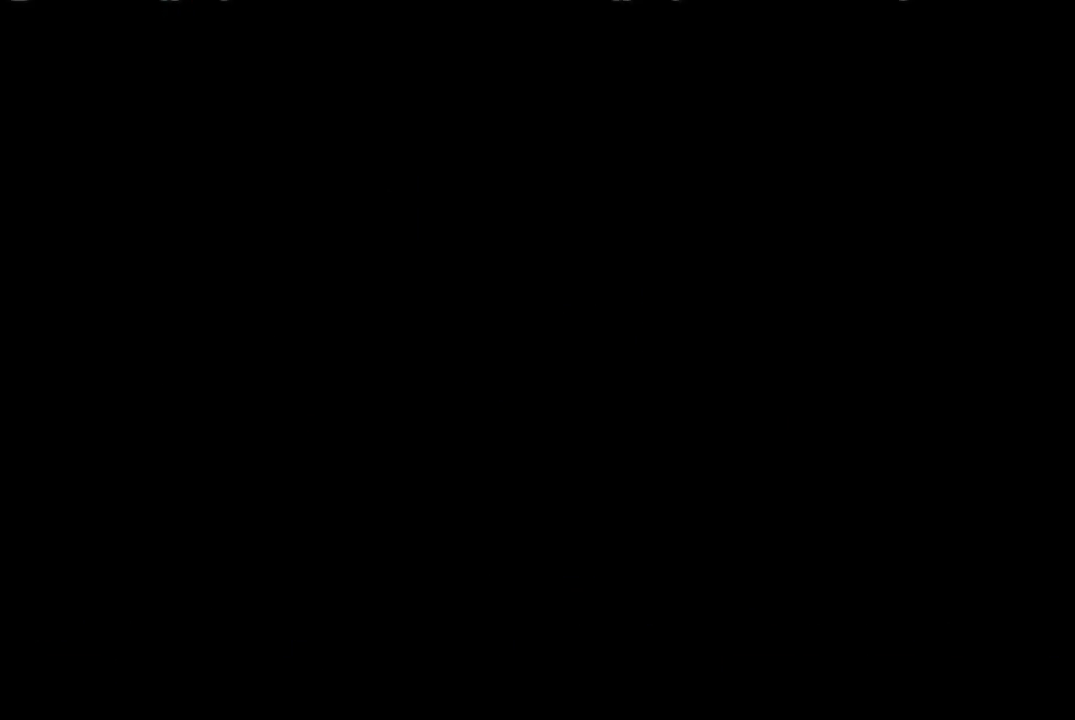
{"buttons": [], "left_stick": "center", "events": [[33, "SQUARE", "up"], [334, "CROSS", "down"], [400, "CROSS", "up"]]}
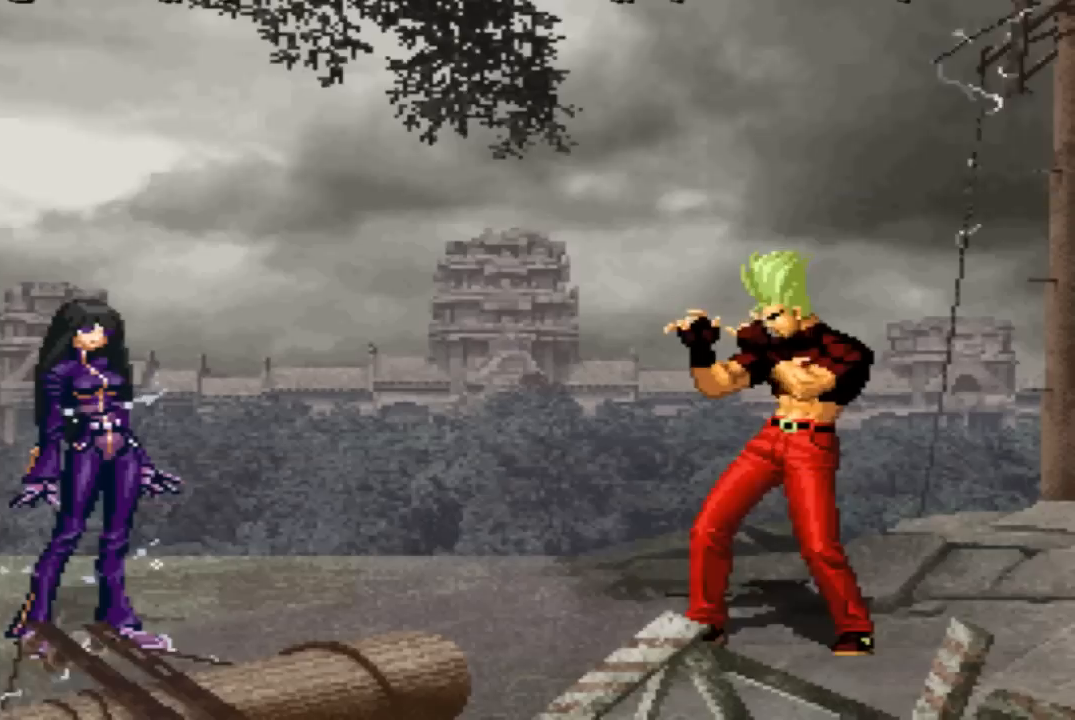
{"buttons": [], "left_stick": "center", "events": []}
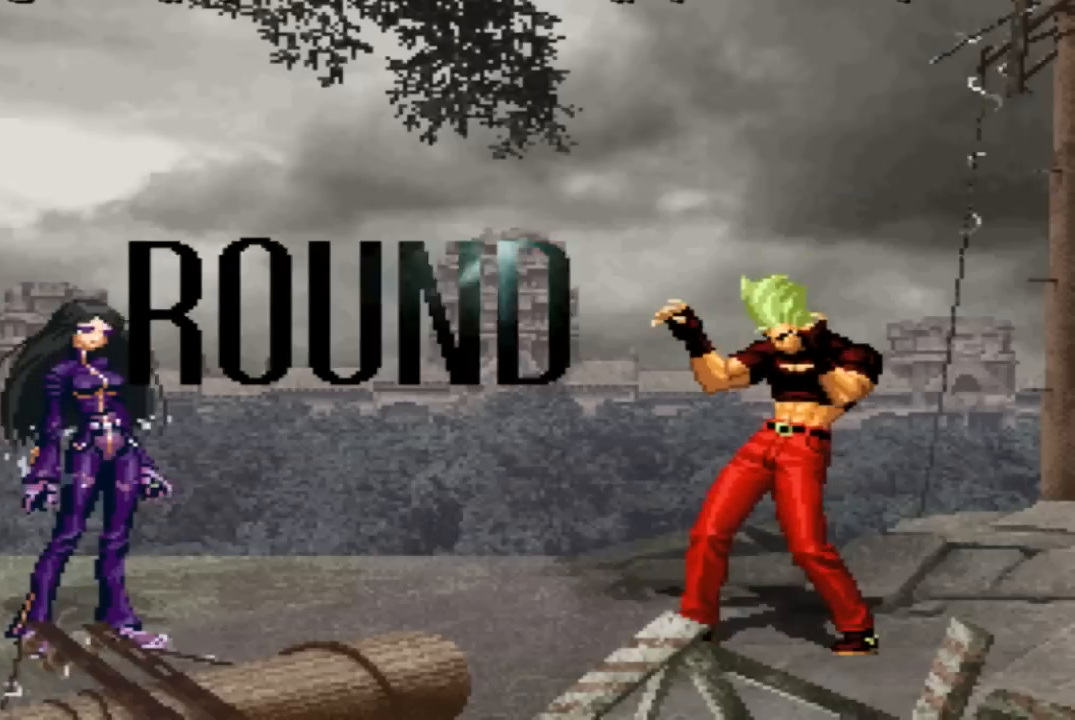
{"buttons": [], "left_stick": "center", "events": [[233, "SQUARE", "down"], [267, "CROSS", "down"], [300, "SQUARE", "up"], [333, "CROSS", "up"]]}
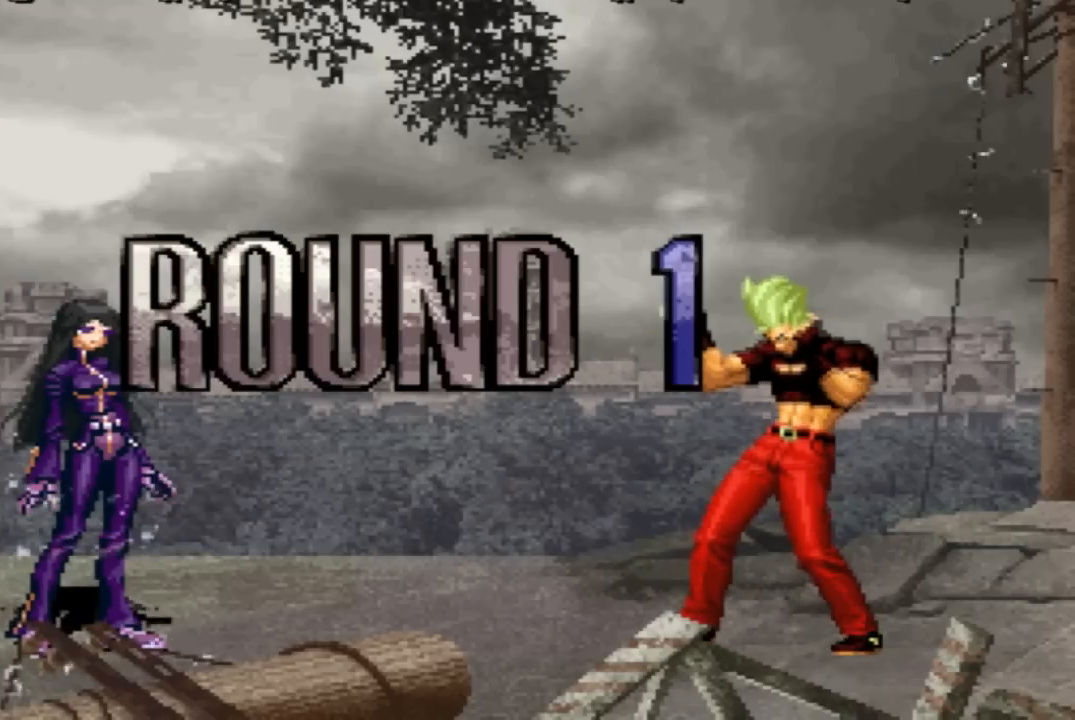
{"buttons": [], "left_stick": "center", "events": [[67, "SQUARE", "down"], [134, "CROSS", "down"], [134, "SQUARE", "up"], [201, "SQUARE", "down"], [434, "CROSS", "up"], [501, "SQUARE", "up"]]}
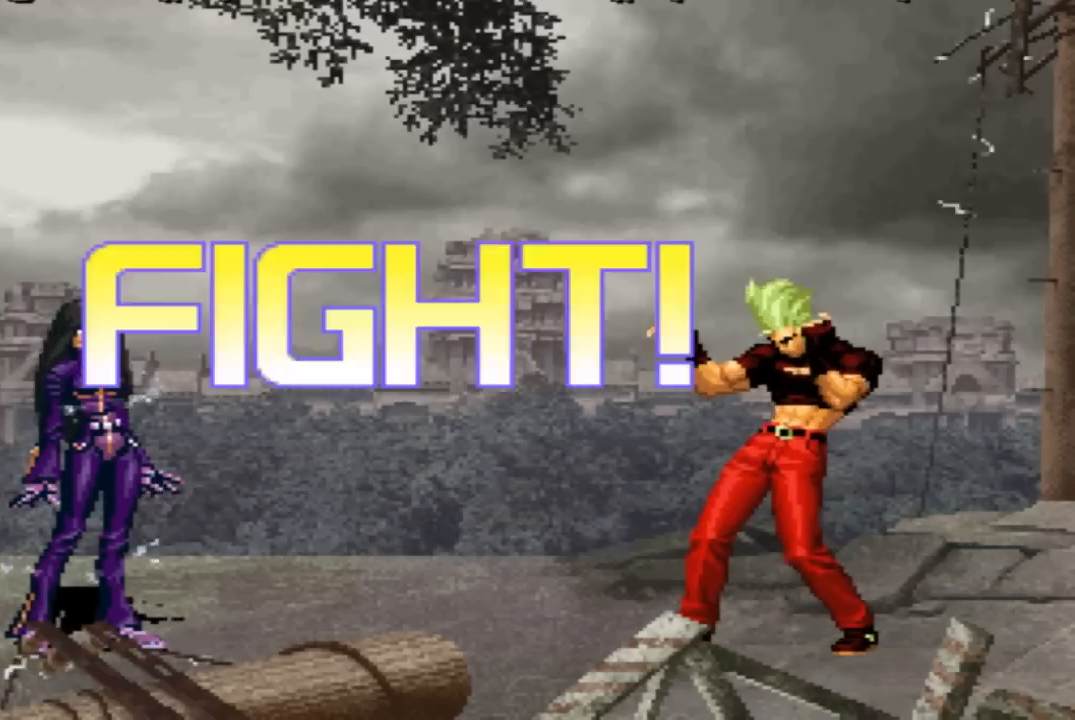
{"buttons": [], "left_stick": "center", "events": [[400, "left_stick", "left"], [500, "left_stick", "center"]]}
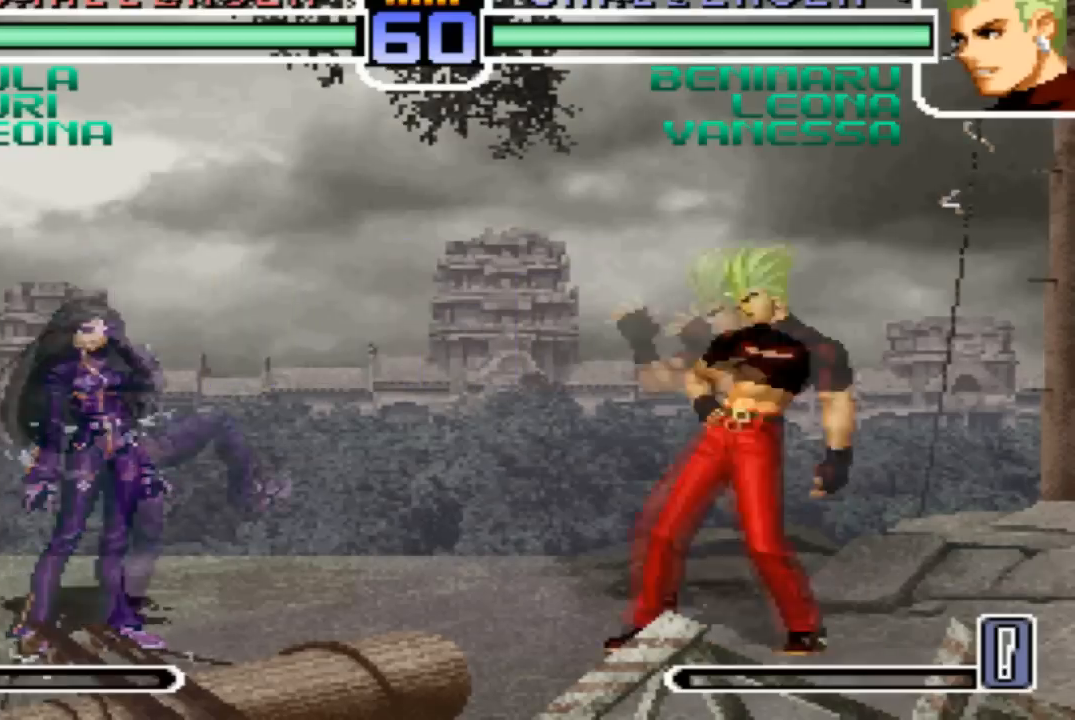
{"buttons": [], "left_stick": "up-left", "events": [[34, "left_stick", "down-right"], [467, "left_stick", "up-left"]]}
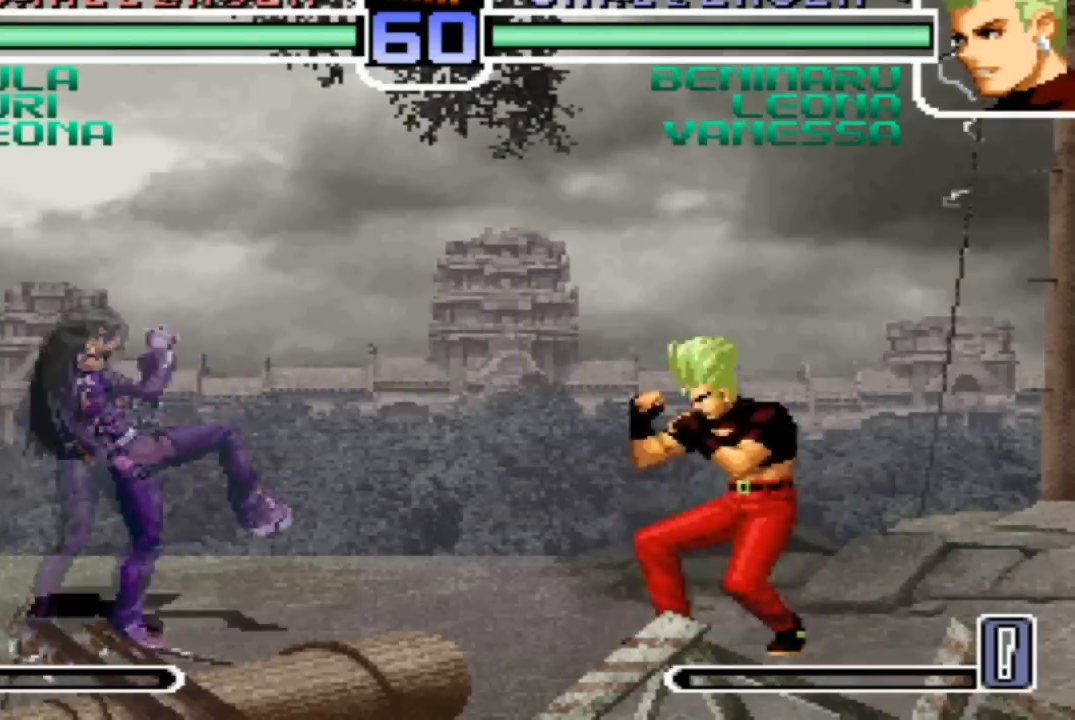
{"buttons": [], "left_stick": "down-right", "events": [[33, "left_stick", "center"], [233, "CROSS", "down"], [300, "CROSS", "up"], [500, "left_stick", "down-right"]]}
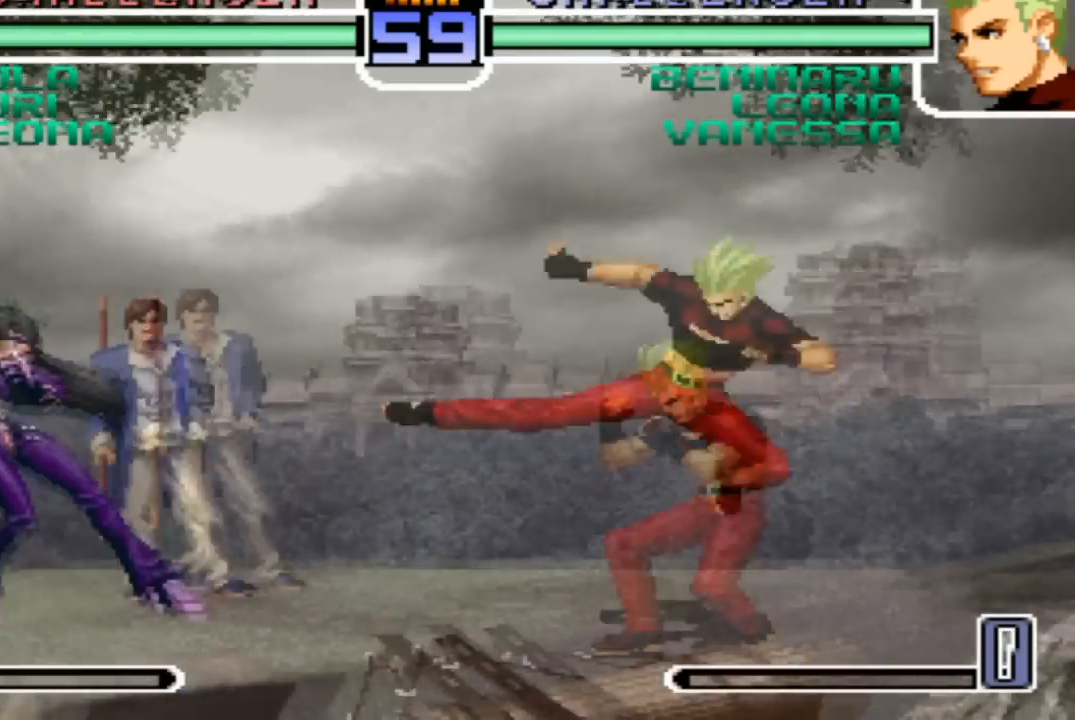
{"buttons": [], "left_stick": "down-right", "events": [[201, "left_stick", "up-left"], [267, "CROSS", "down"], [267, "left_stick", "center"], [334, "CROSS", "up"], [367, "left_stick", "down-right"]]}
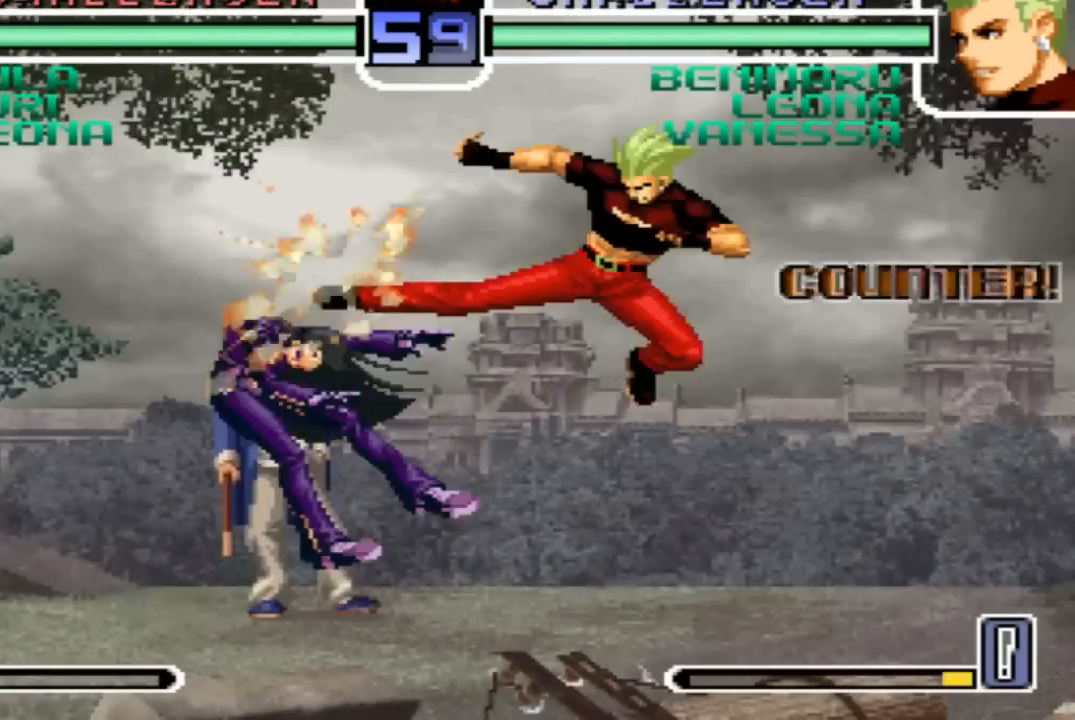
{"buttons": [], "left_stick": "left", "events": [[400, "left_stick", "center"], [500, "left_stick", "left"]]}
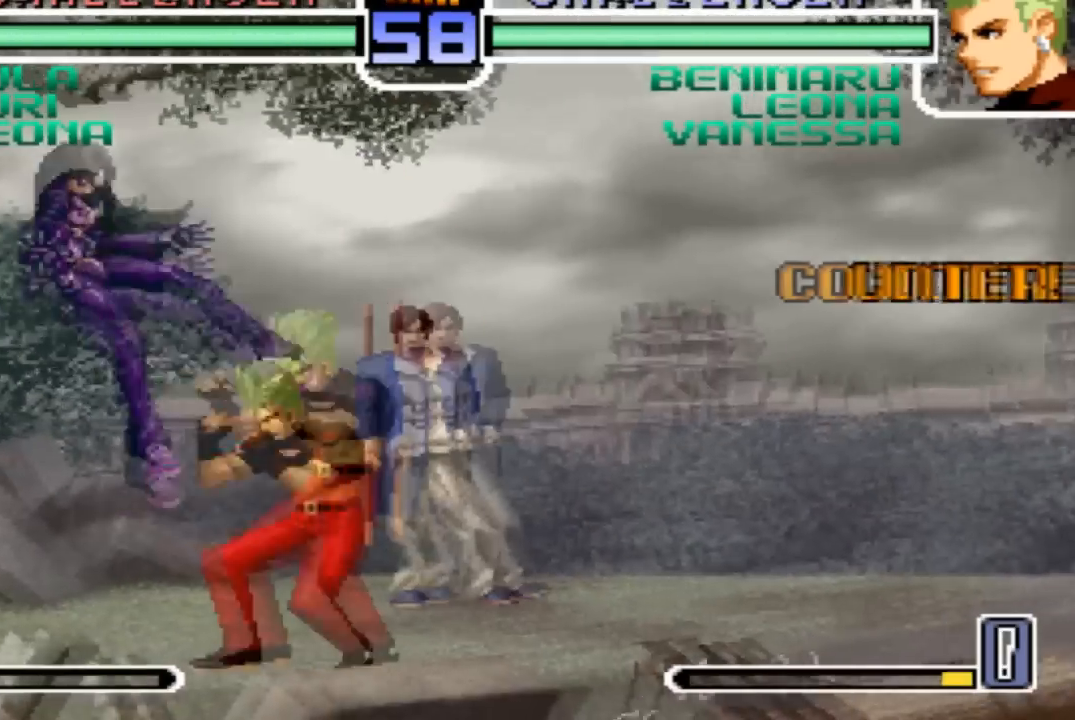
{"buttons": [], "left_stick": "center", "events": [[67, "CROSS", "down"], [134, "CROSS", "up"], [201, "left_stick", "down-right"], [334, "SQUARE", "down"], [334, "left_stick", "left"], [401, "SQUARE", "up"], [401, "left_stick", "center"]]}
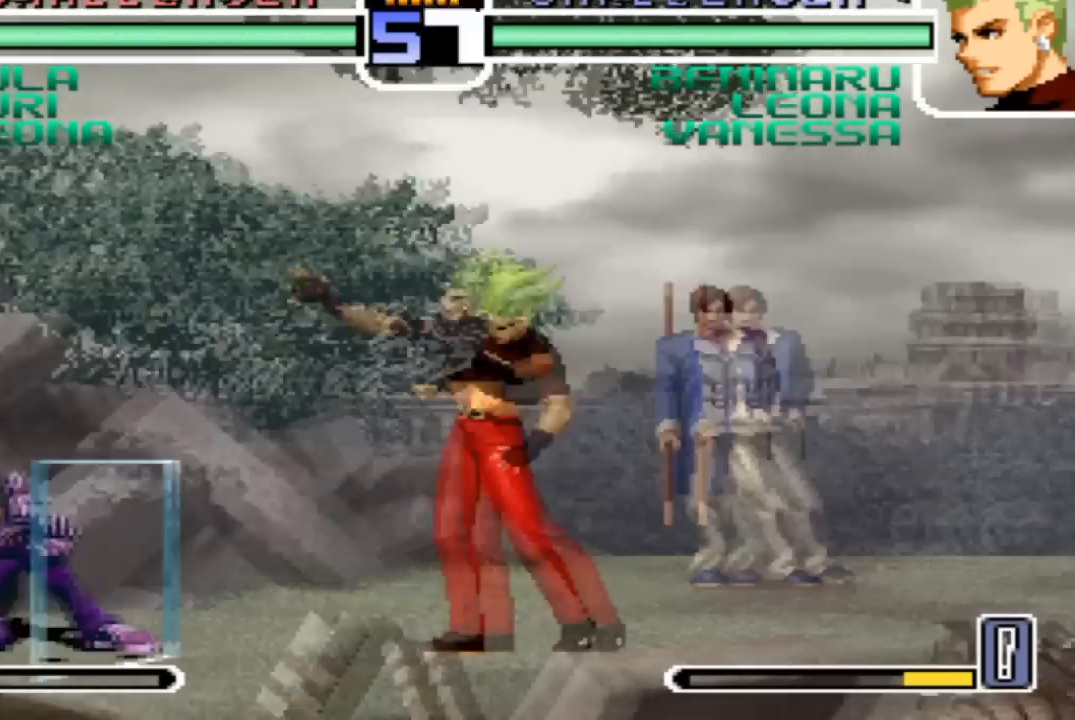
{"buttons": [], "left_stick": "right"}
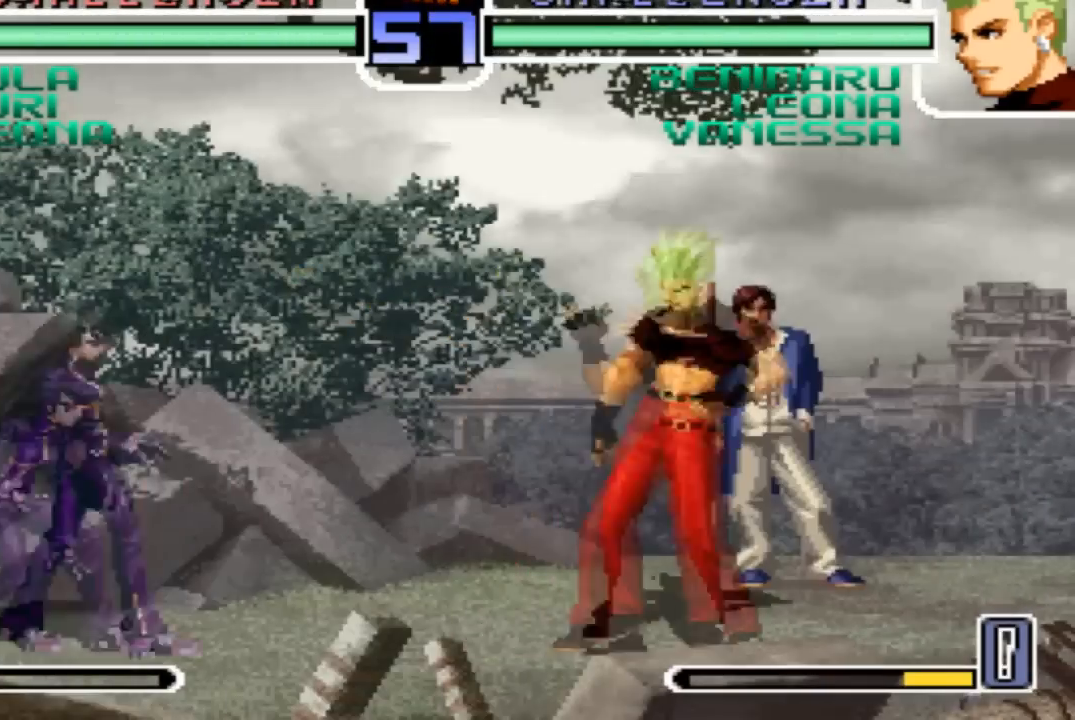
{"buttons": [], "left_stick": "down-right", "events": [[67, "left_stick", "center"], [134, "R1", "down"], [167, "CROSS", "down"], [234, "CROSS", "up"], [234, "R1", "up"], [234, "left_stick", "down-right"]]}
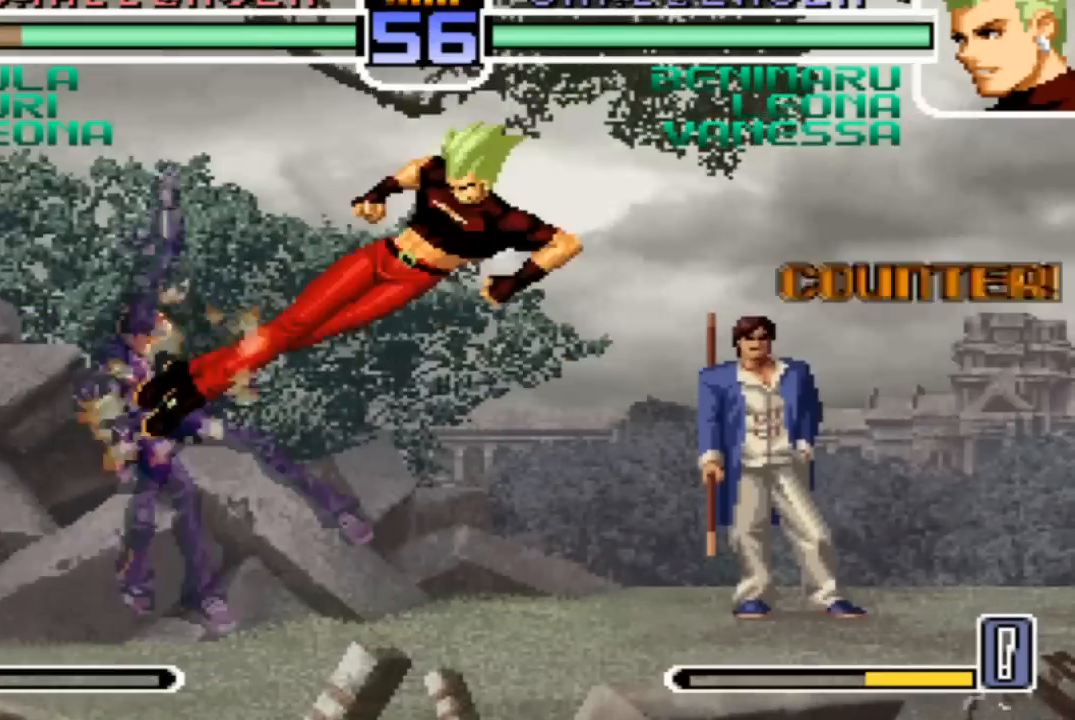
{"buttons": [], "left_stick": "center", "events": [[134, "TRIANGLE", "down"], [201, "TRIANGLE", "up"], [401, "SQUARE", "down"], [434, "left_stick", "center"], [468, "SQUARE", "up"]]}
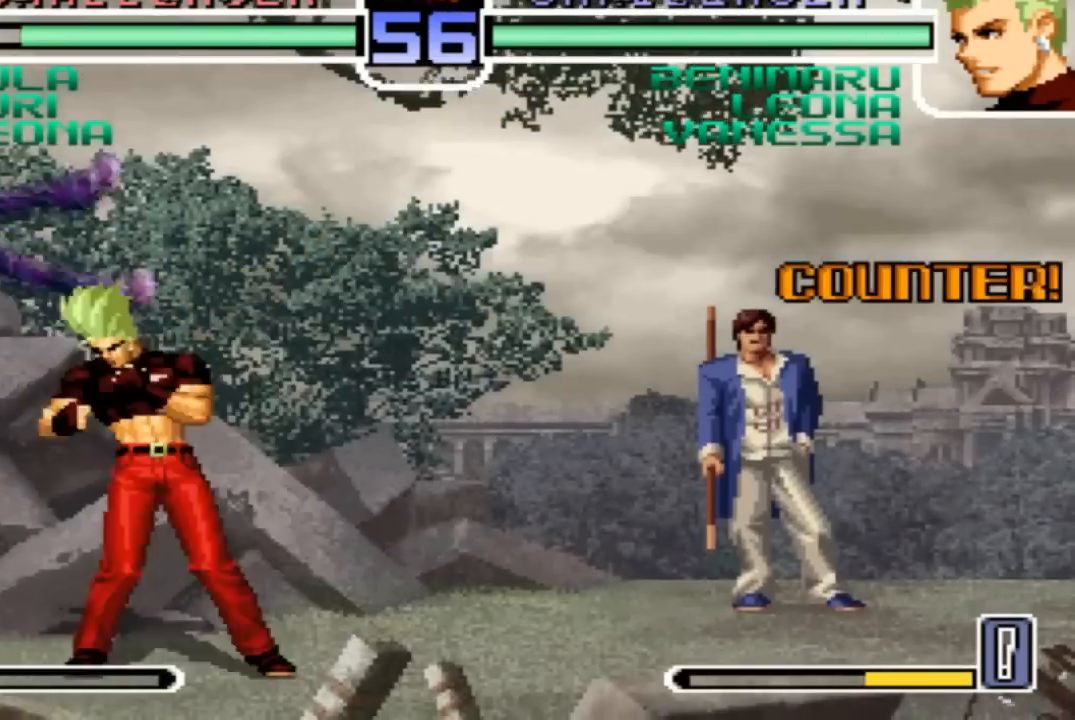
{"buttons": [], "left_stick": "left", "events": [[267, "left_stick", "left"]]}